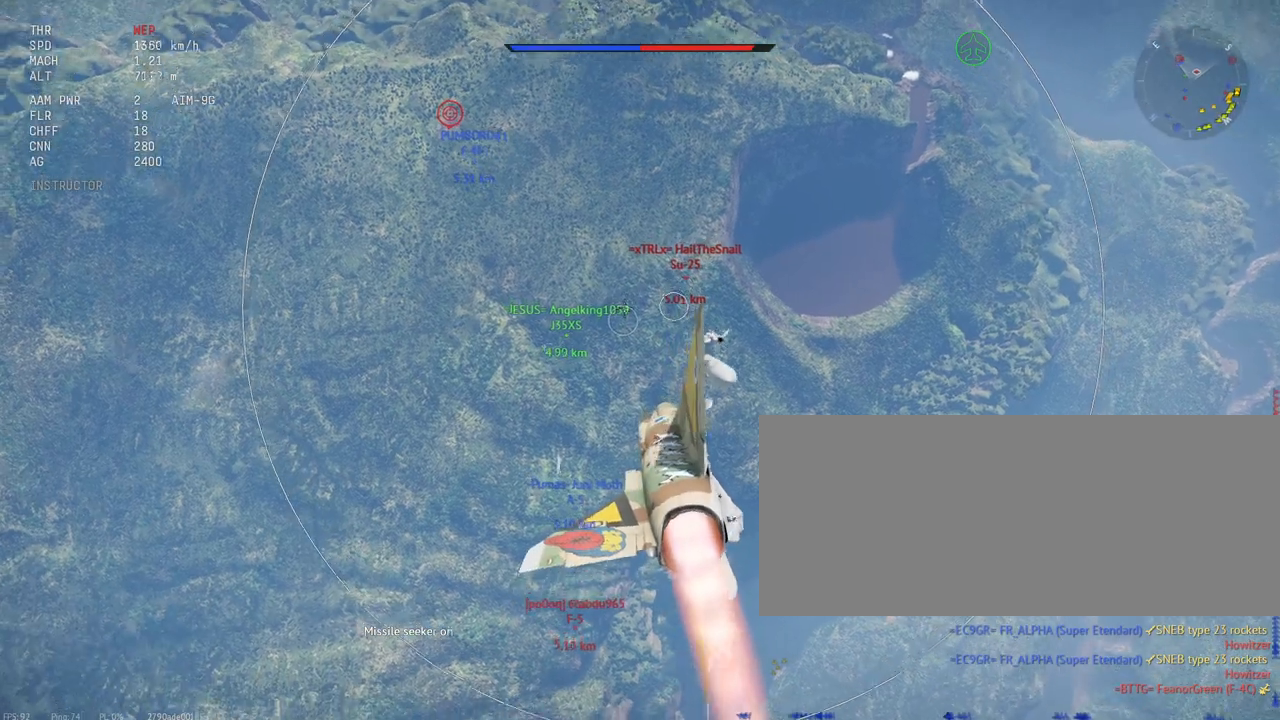
Gameplay with keyboard and mouse; each line is a JSON object with the keys and mouse buttons held at the frame after it. "events" lists presses ("down") and releases ("up") of ".", "/", "0", "1", "2", "3", "4", "5", "6", "7", "8", "9", "a", "alt_l", "alt_r", "b", "backslash", "backspace", "c", "caps_lock", "comma", "ctrl_l", "ctrl_r", "d", "e", "equals", "escape", "f", "f1", "f10", "f11", "f12", "f2", "f3", "f4", "f5", "f6", "f7", "f8", "f9", "g", "h", "i", "j", "k", "l", "lbracket", "m", "minus", "n", "o", "p", "q", "quote", "r", "rbracket", "return", "s", "semicolon", "shift_l", "shift_r", "space", "super_l", "super_r", "t", "tab", "tilde", "u", "v", "w", "x", "y", "z", "mouse_left", "mouse_wheel", "mouse_right", "mouse_mb4" and "mouse_mb5" between this image and that frame as [ms after this image, input, new state], when the widget could be followed in between. "mouse_left", "mouse_wheel", "mouse_right", "mouse_mb4", "mouse_mb5" = the "left", "wheel", "right", "mb4", "mb5" buttons of the "mouse" list. No other keys are recorded. "wheel" means that the mouse wheel is clicked or scrolled. Mouse movement is not recorded.
{"keys": ["shift_l"], "mouse": [], "events": [[267, "a", "down"], [383, "a", "up"]]}
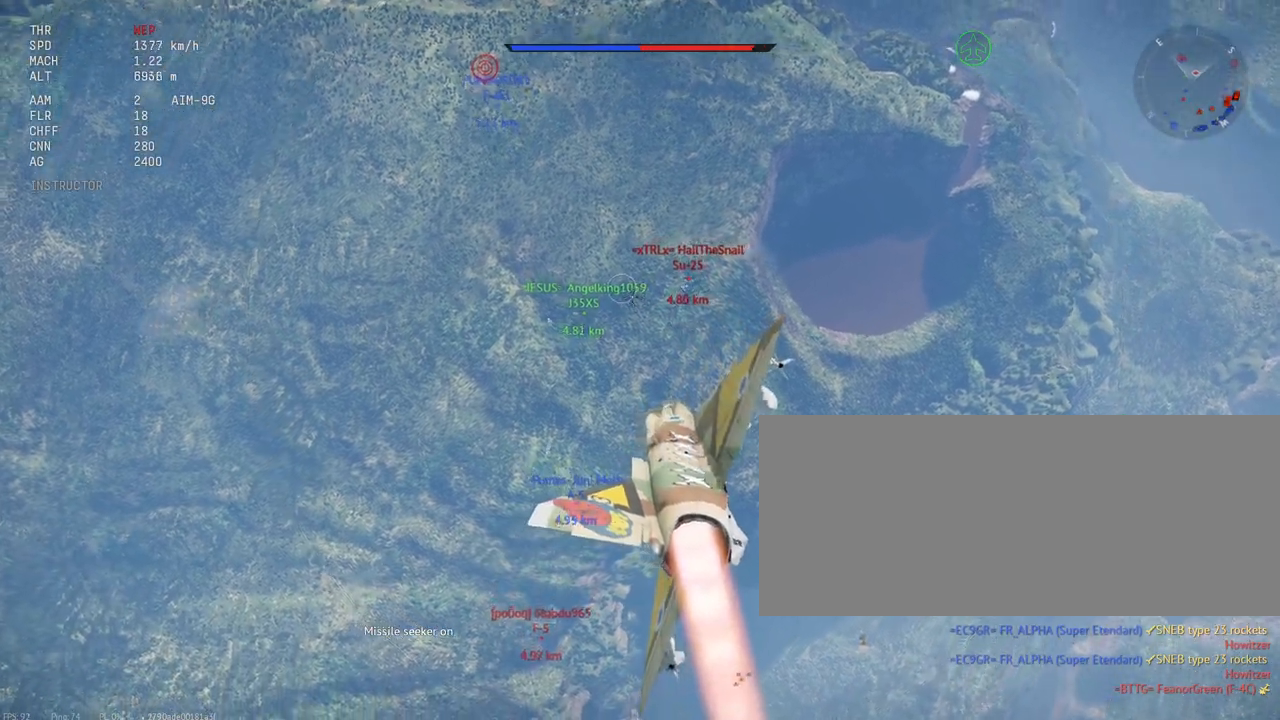
{"keys": ["a", "shift_l"], "mouse": [], "events": [[117, "a", "down"], [217, "a", "up"], [500, "a", "down"]]}
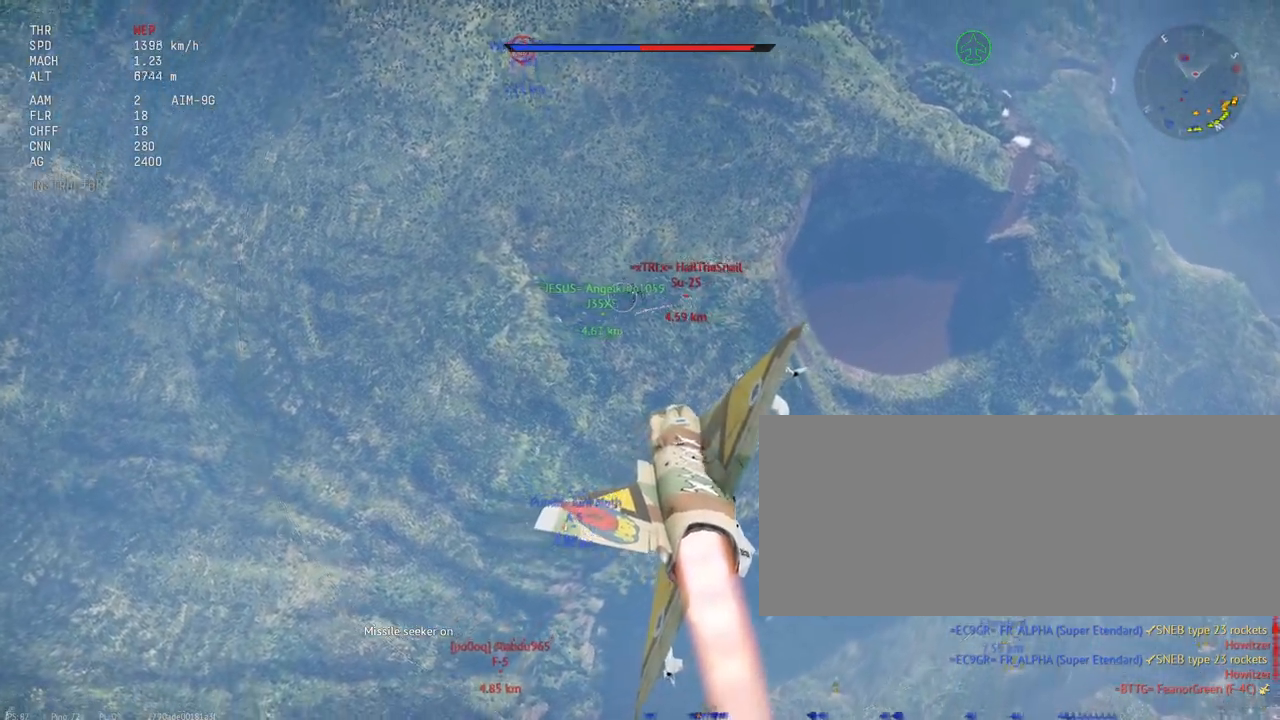
{"keys": ["shift_l"], "mouse": [], "events": [[117, "a", "up"]]}
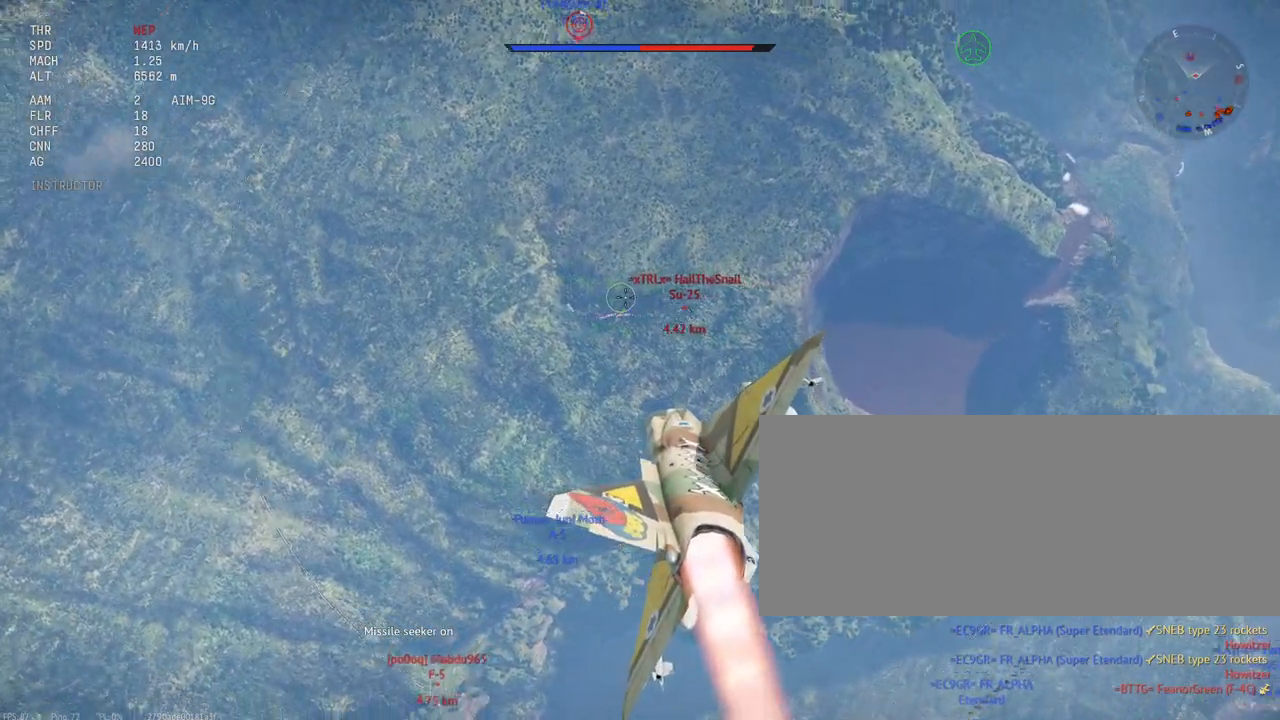
{"keys": ["shift_l"], "mouse": [], "events": []}
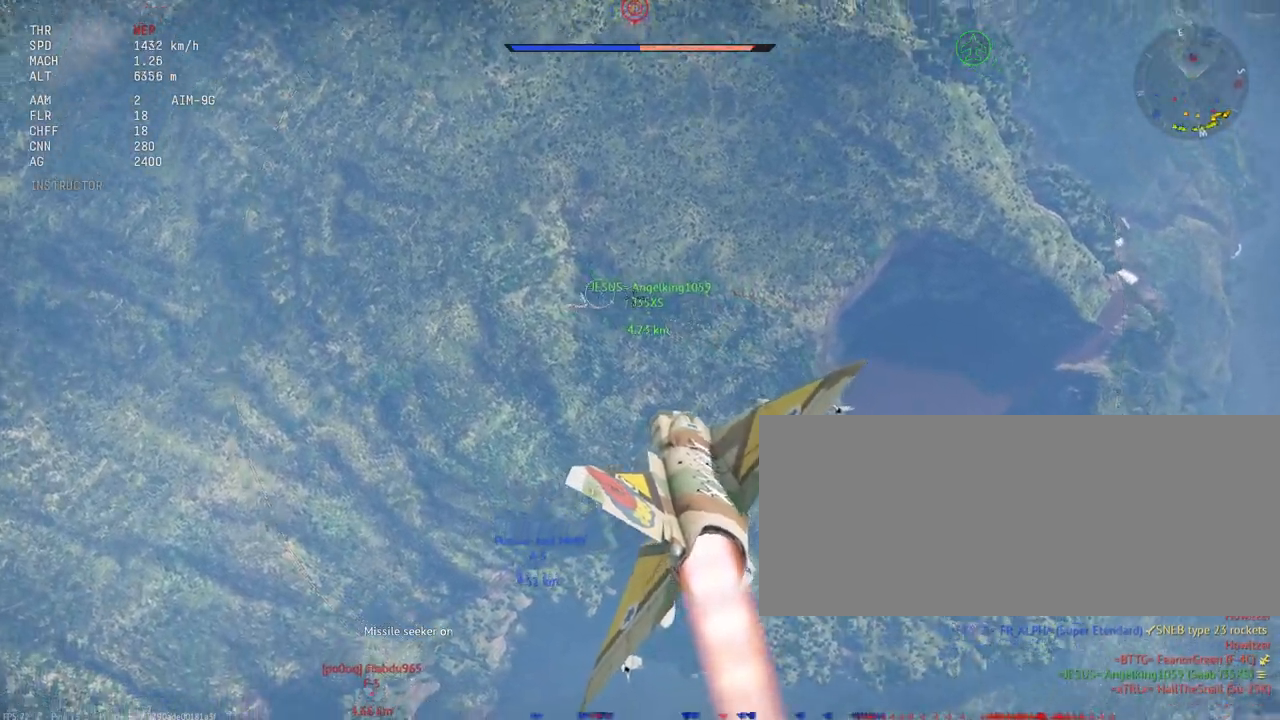
{"keys": ["shift_l"], "mouse": [], "events": [[333, "a", "down"], [417, "a", "up"]]}
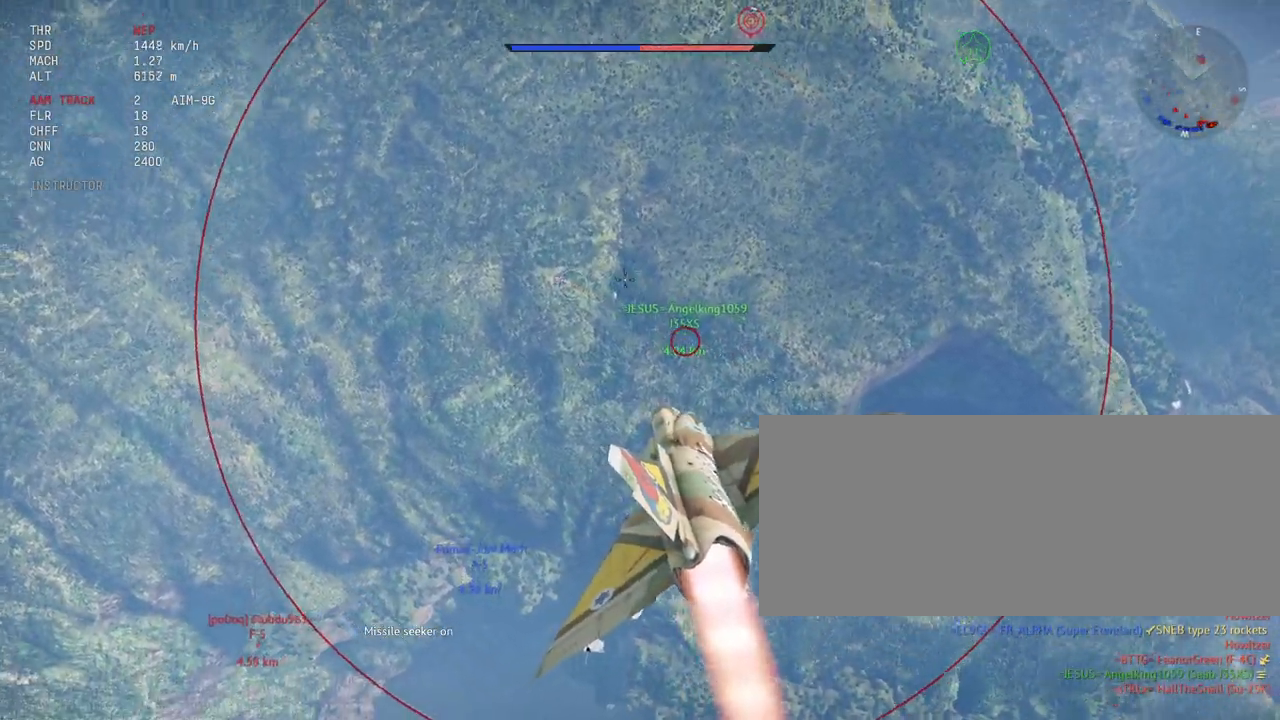
{"keys": ["shift_l"], "mouse": [], "events": []}
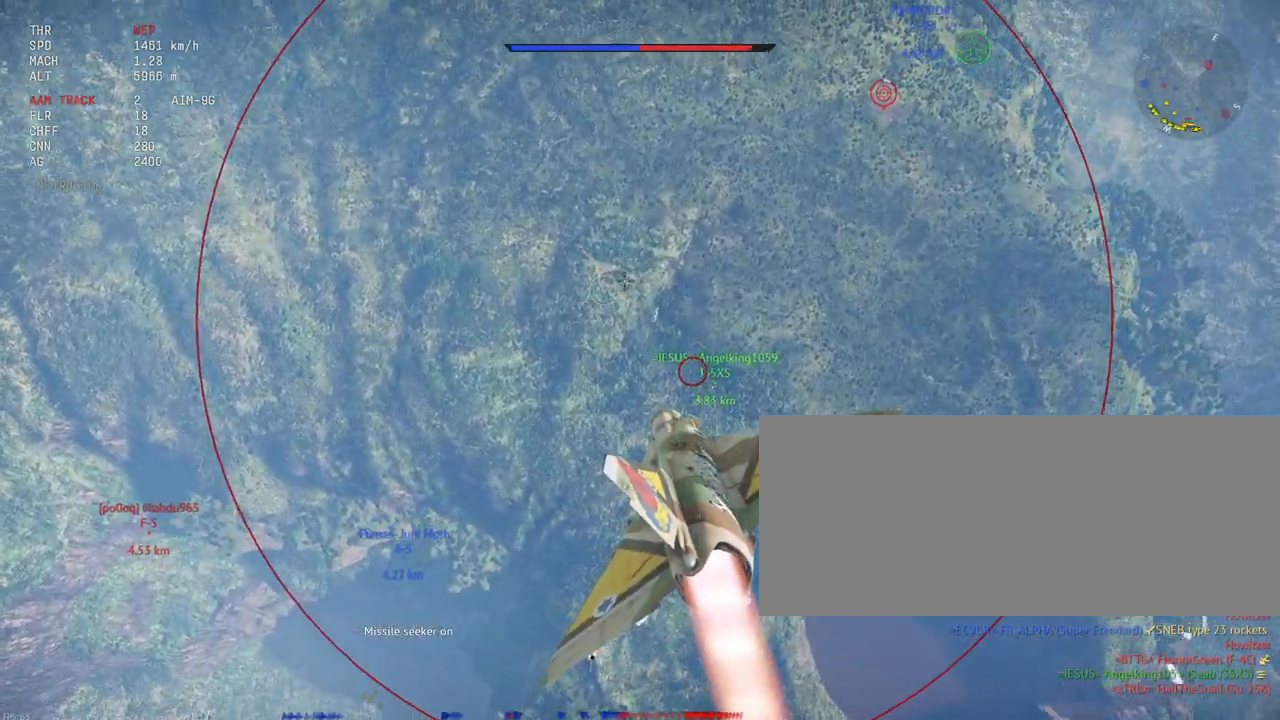
{"keys": ["shift_l"], "mouse": [], "events": []}
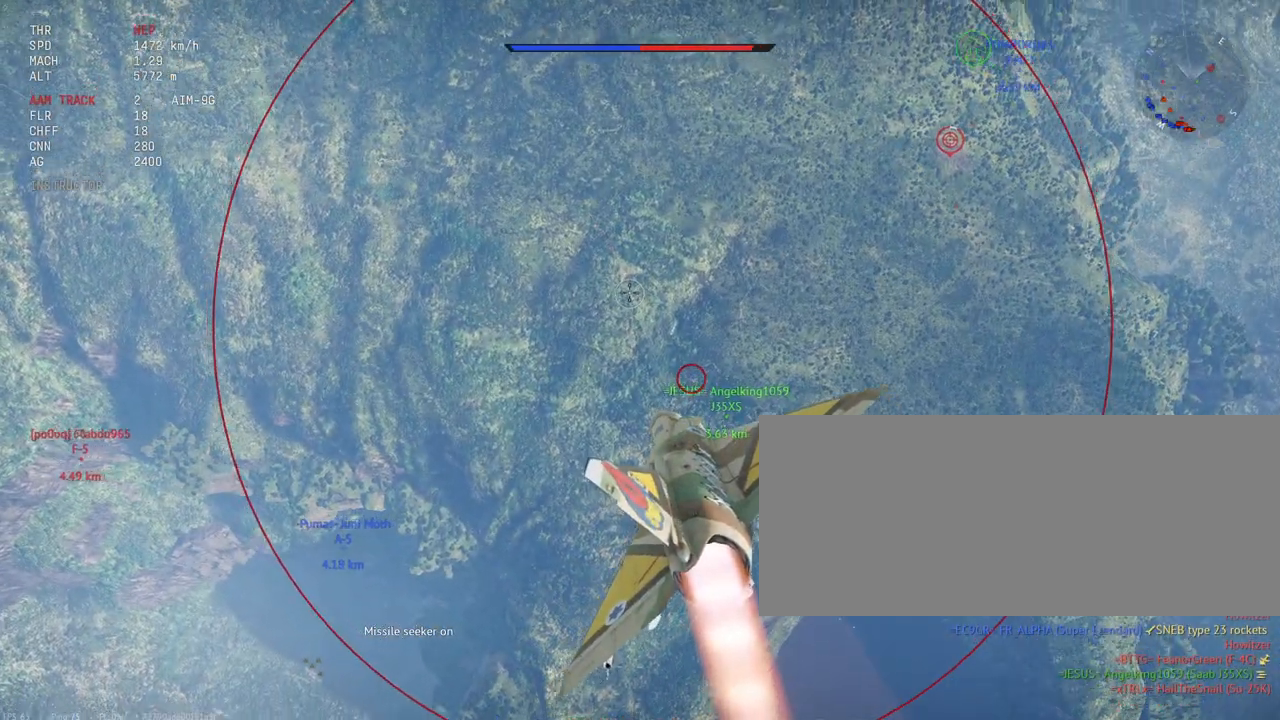
{"keys": ["shift_l"], "mouse": [], "events": []}
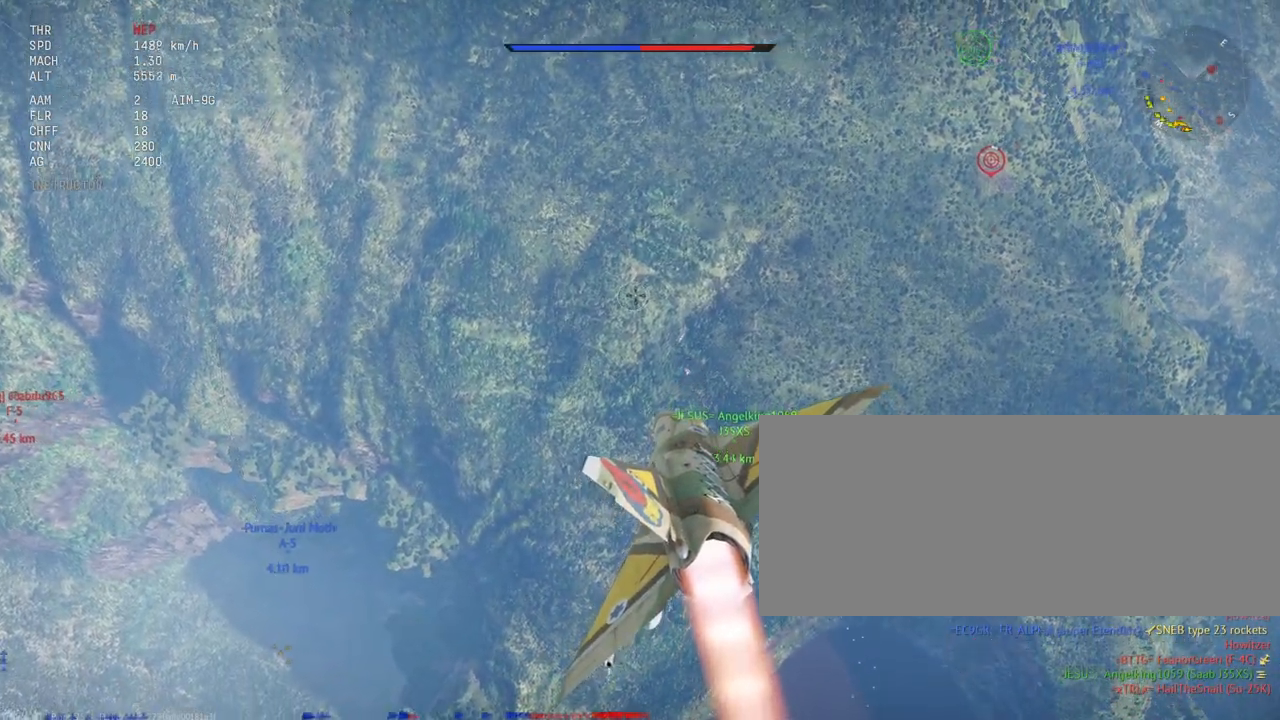
{"keys": ["shift_l"], "mouse": [], "events": []}
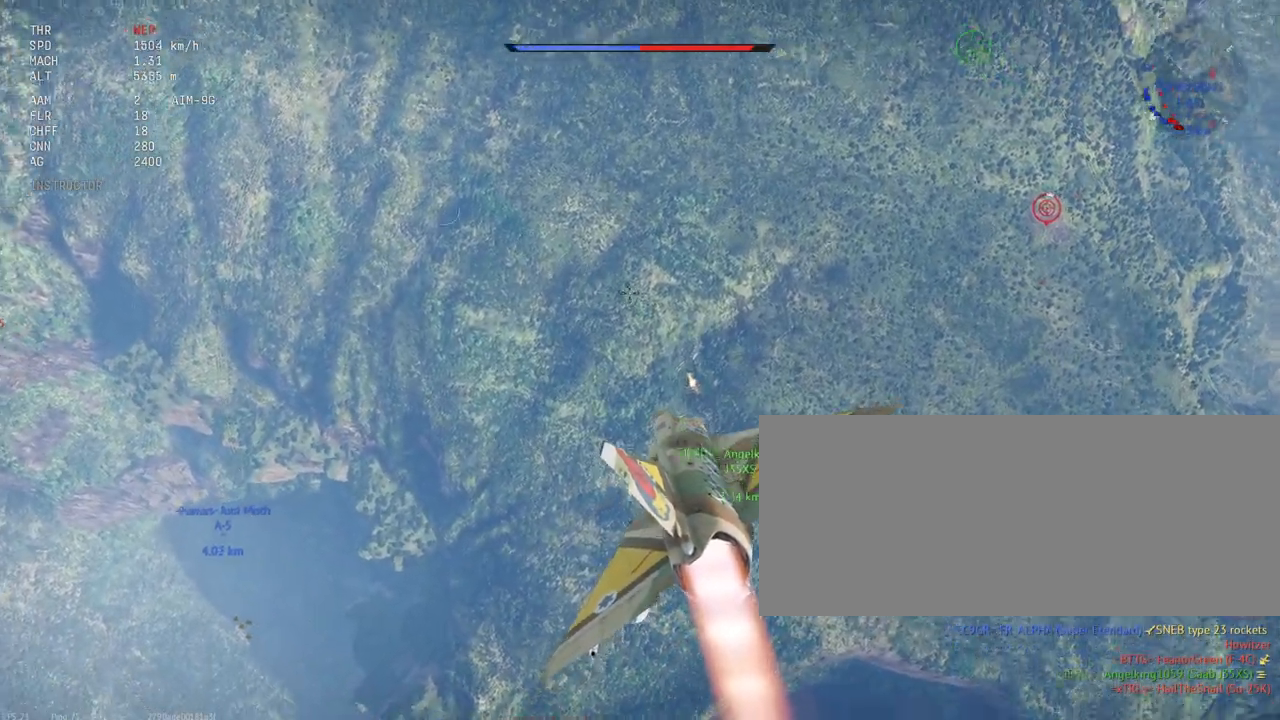
{"keys": ["s", "shift_l"], "mouse": [], "events": [[50, "a", "down"], [117, "a", "up"], [350, "s", "down"], [417, "a", "down"], [483, "a", "up"]]}
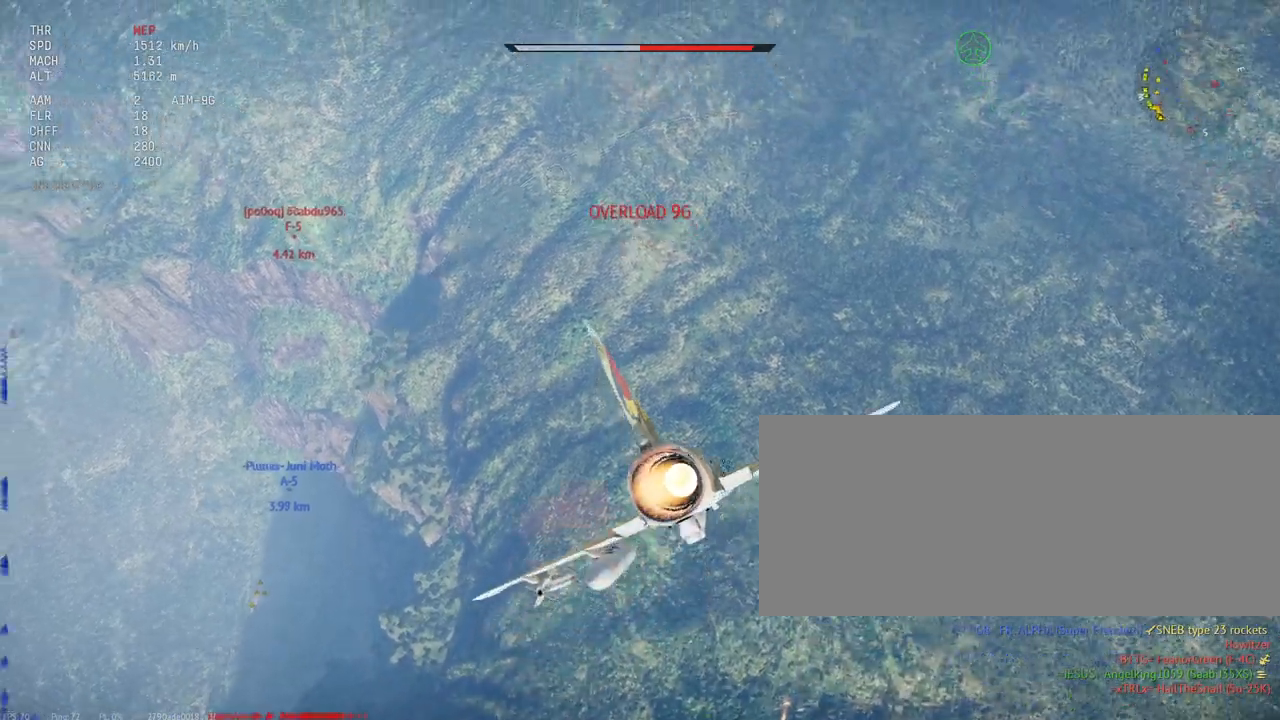
{"keys": ["c", "s", "shift_l"], "mouse": [], "events": [[283, "c", "down"]]}
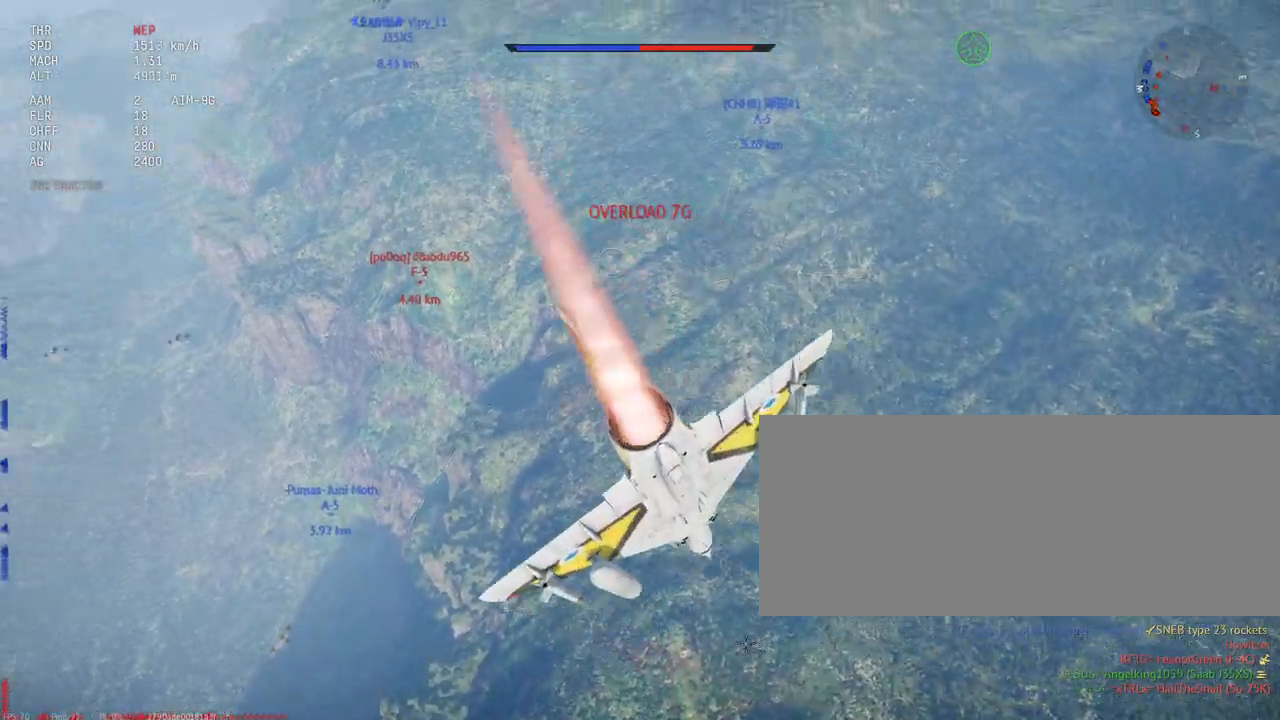
{"keys": ["c", "s", "shift_l"], "mouse": [], "events": []}
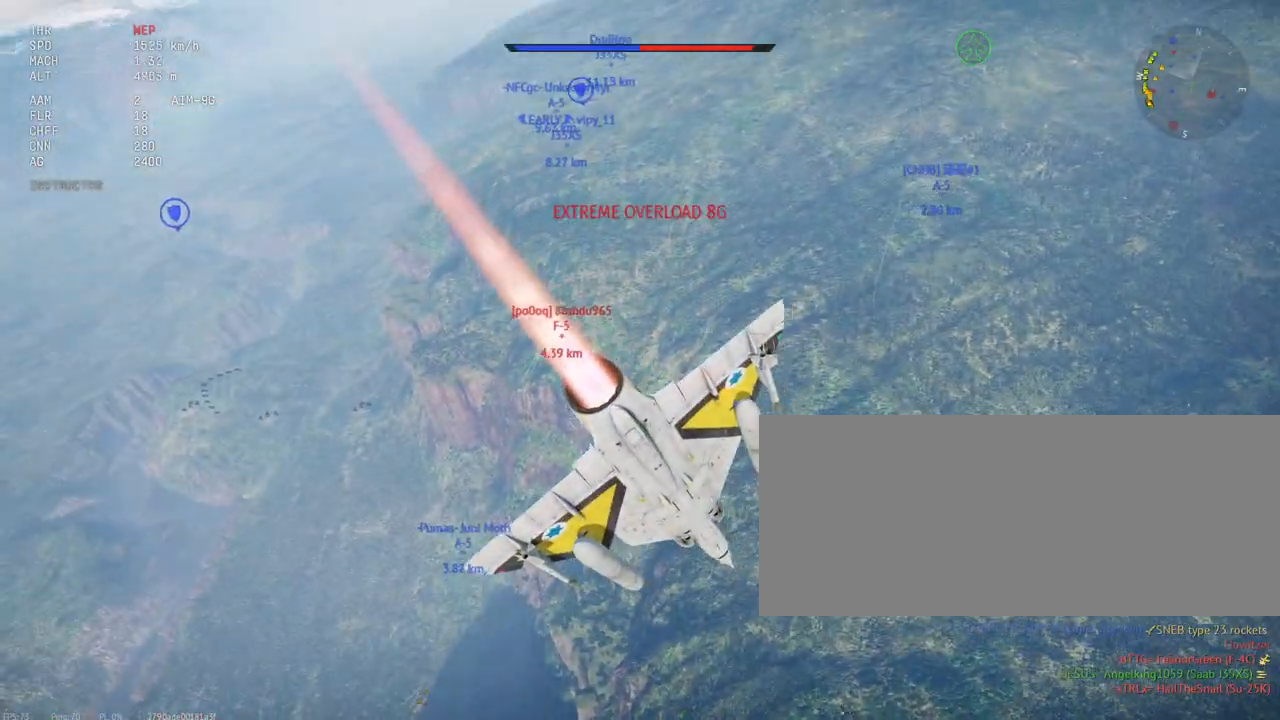
{"keys": ["c", "shift_l", "x"], "mouse": [], "events": [[83, "c", "up"], [117, "c", "down"], [367, "s", "up"], [367, "x", "down"]]}
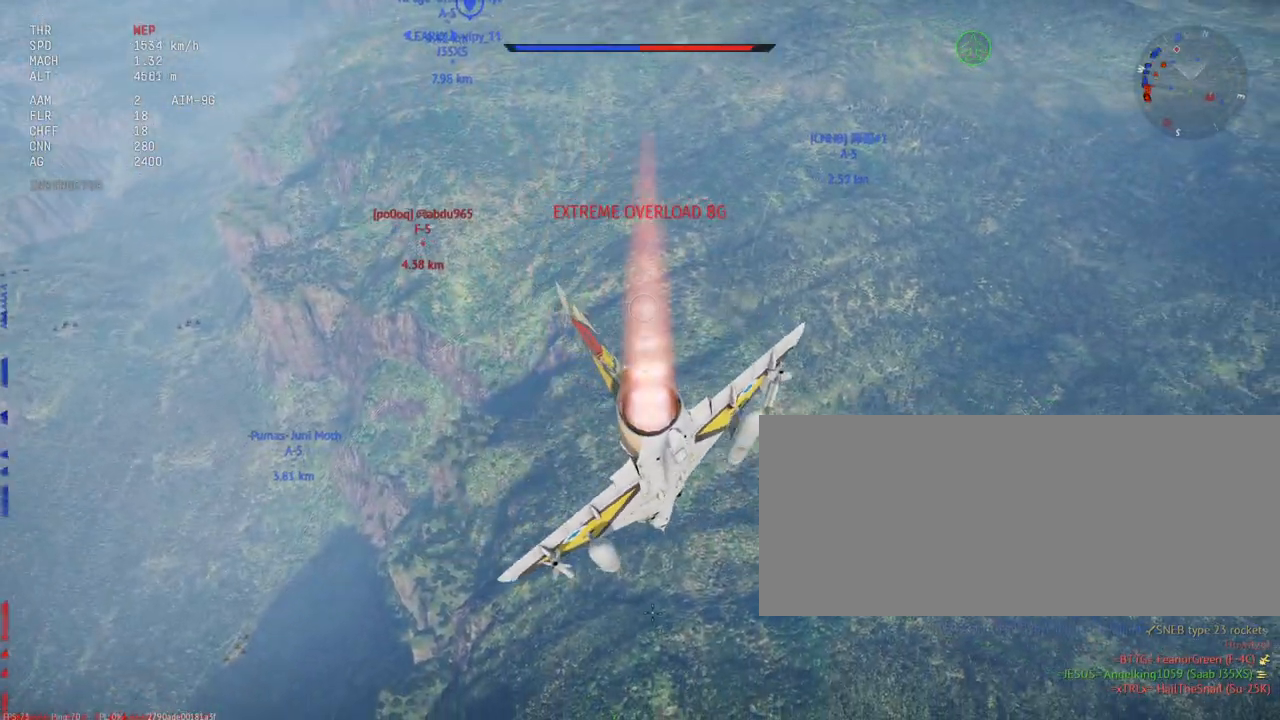
{"keys": ["shift_l"], "mouse": [], "events": [[217, "x", "up"], [333, "c", "up"]]}
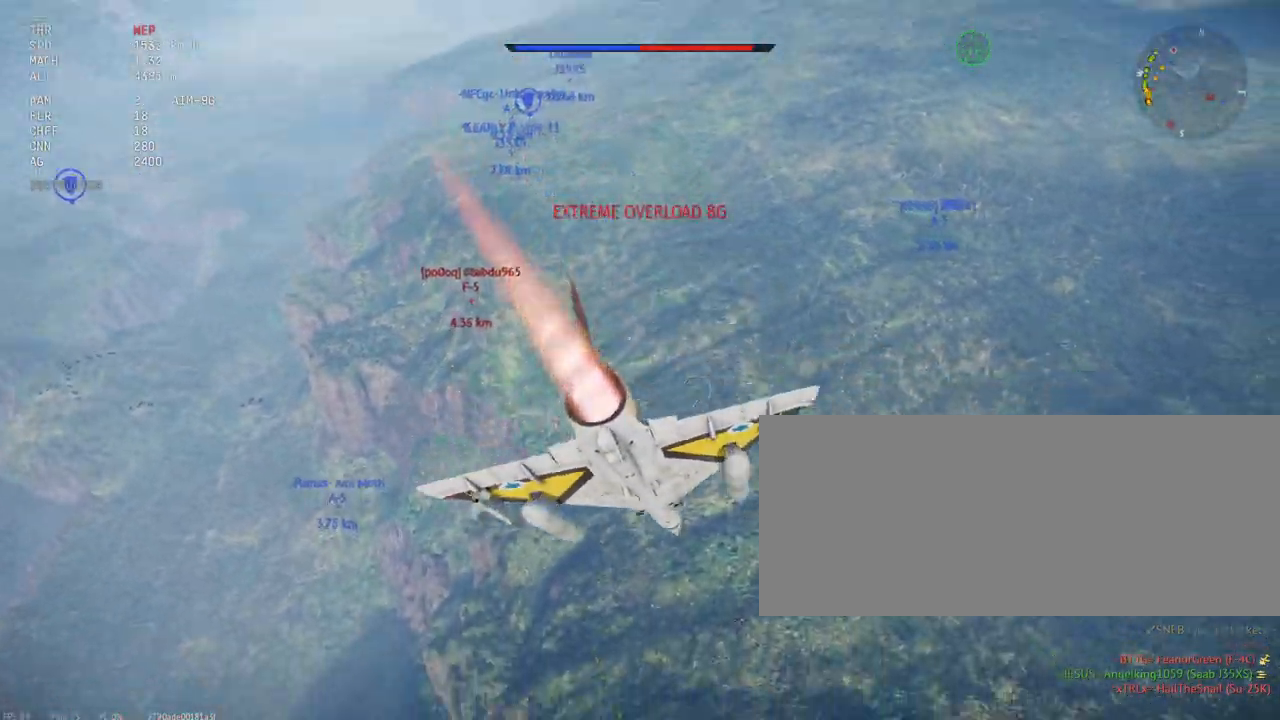
{"keys": ["shift_l"], "mouse": [], "events": []}
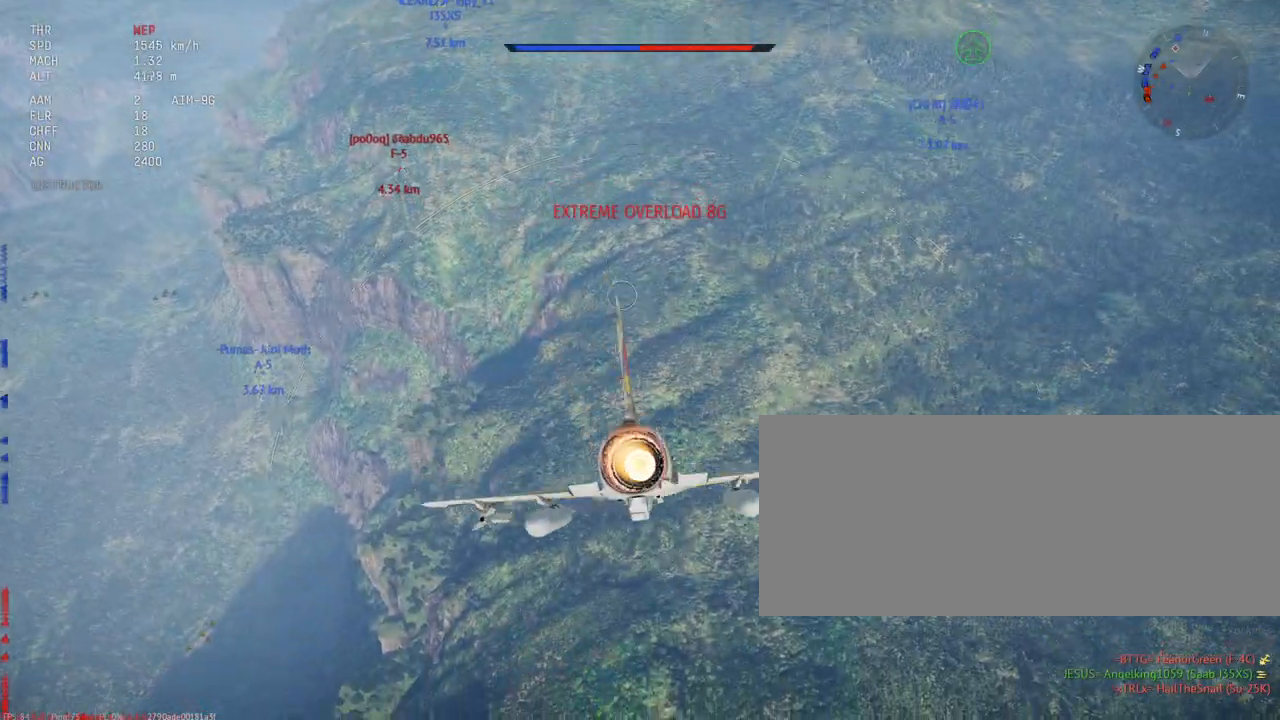
{"keys": ["shift_l"], "mouse": [], "events": []}
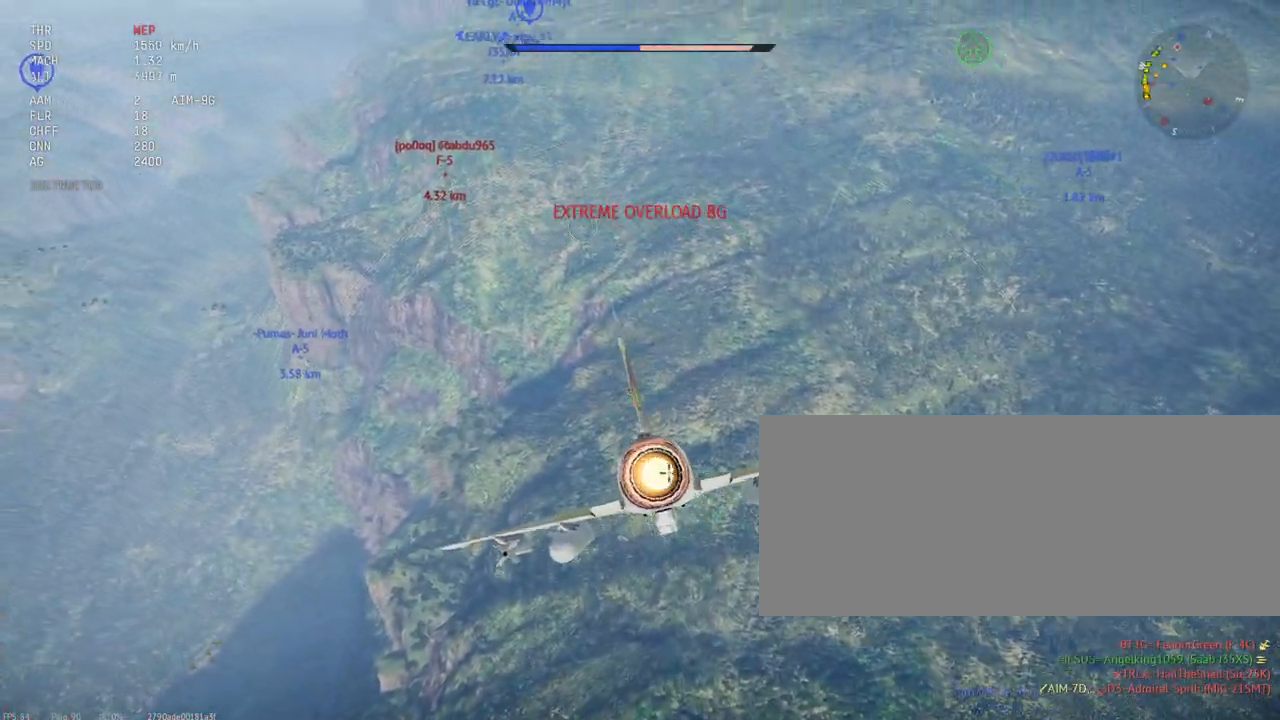
{"keys": ["shift_l"], "mouse": [], "events": []}
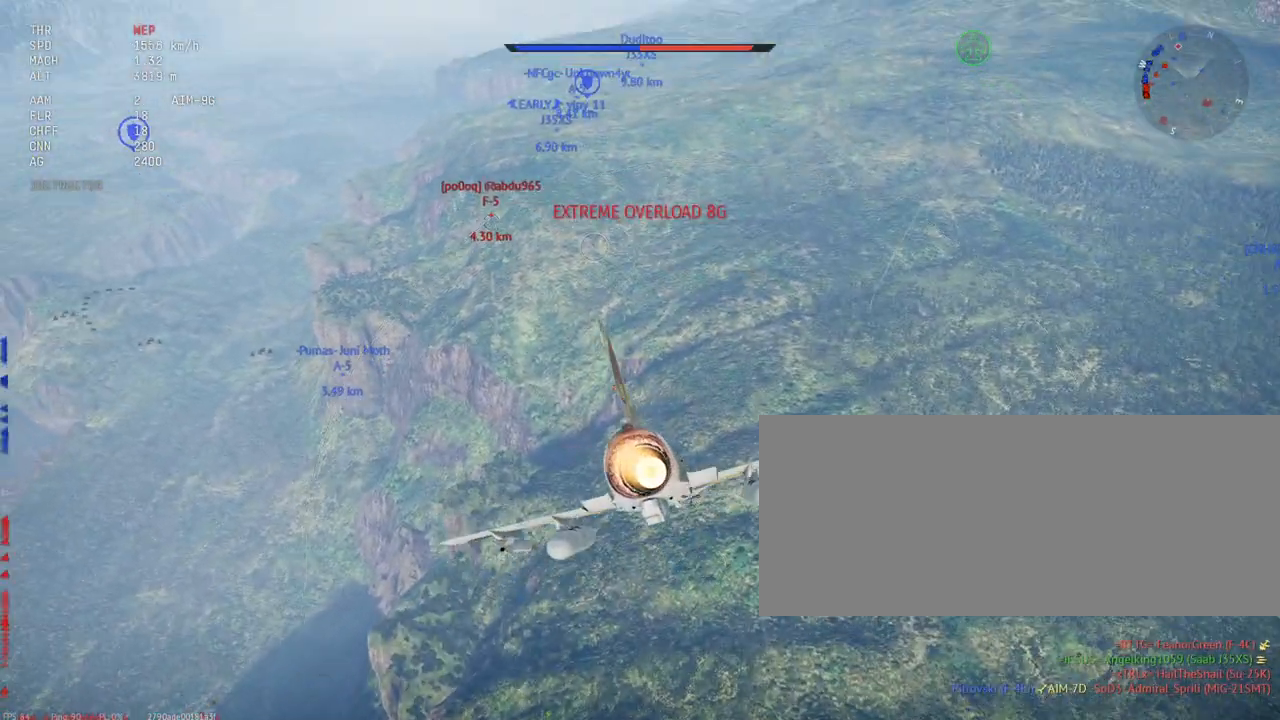
{"keys": ["shift_l"], "mouse": [], "events": []}
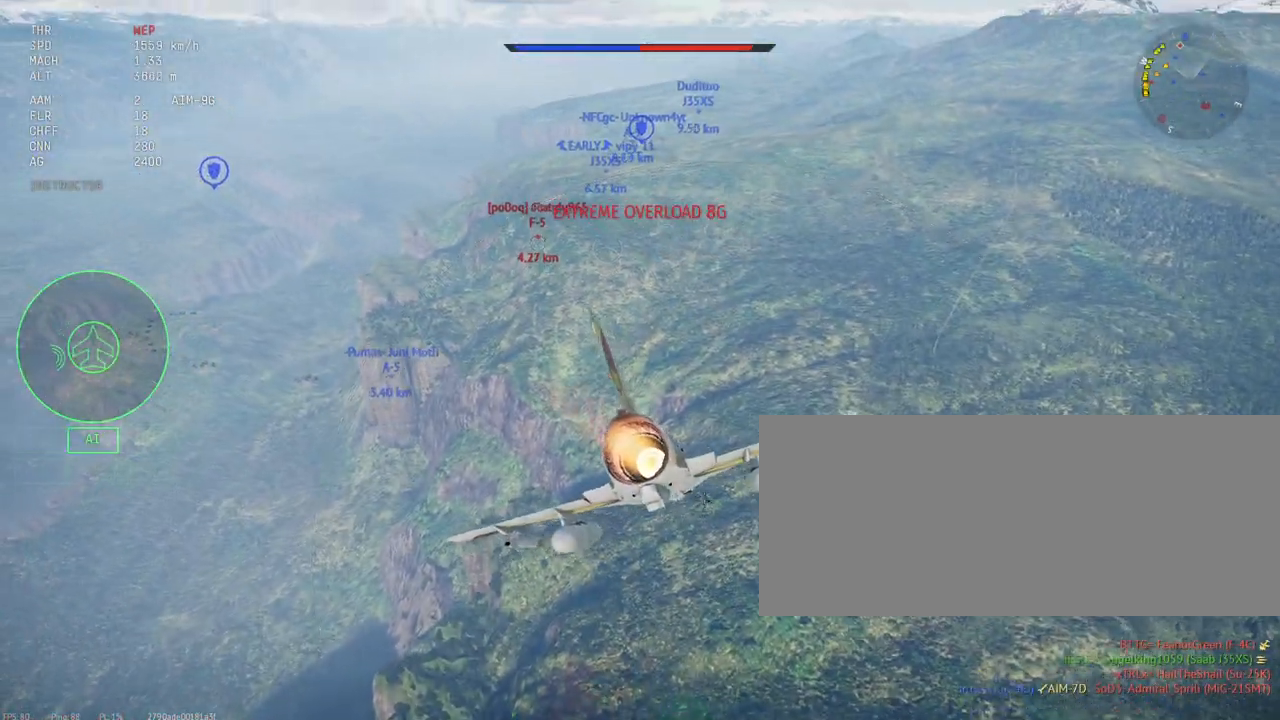
{"keys": ["c", "shift_l"], "mouse": [], "events": [[233, "c", "down"]]}
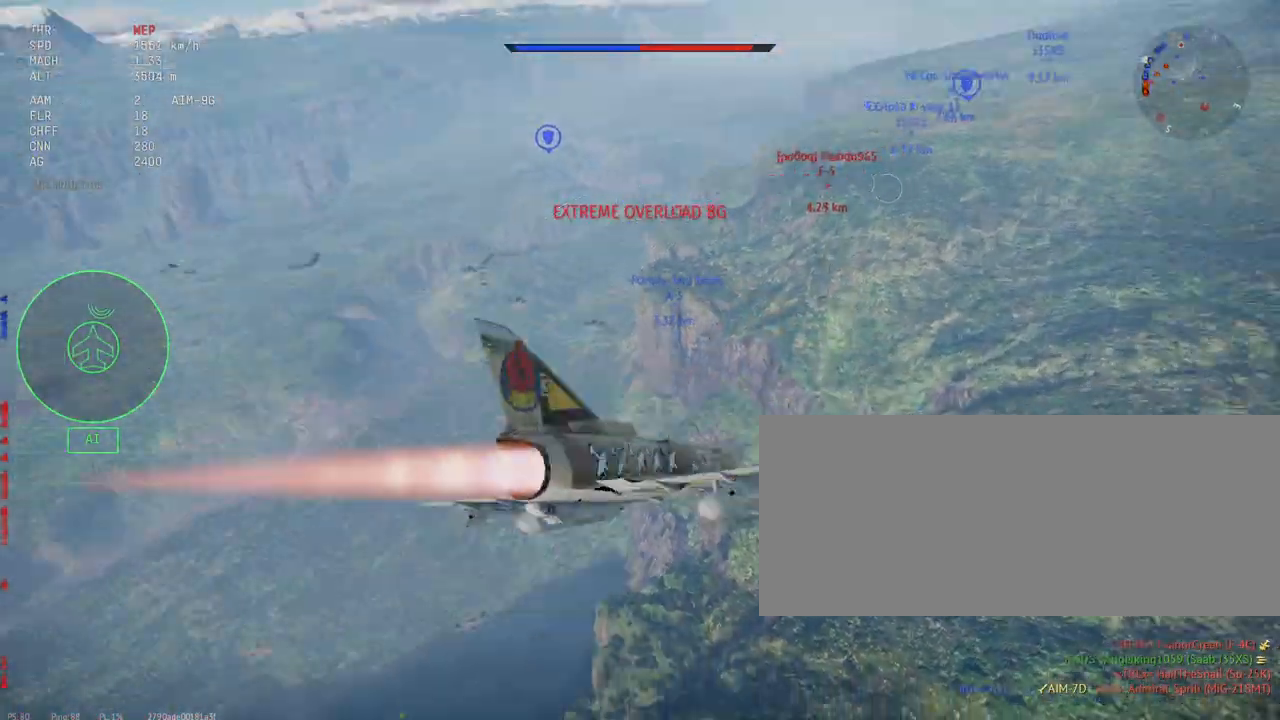
{"keys": ["c", "shift_l"], "mouse": [], "events": []}
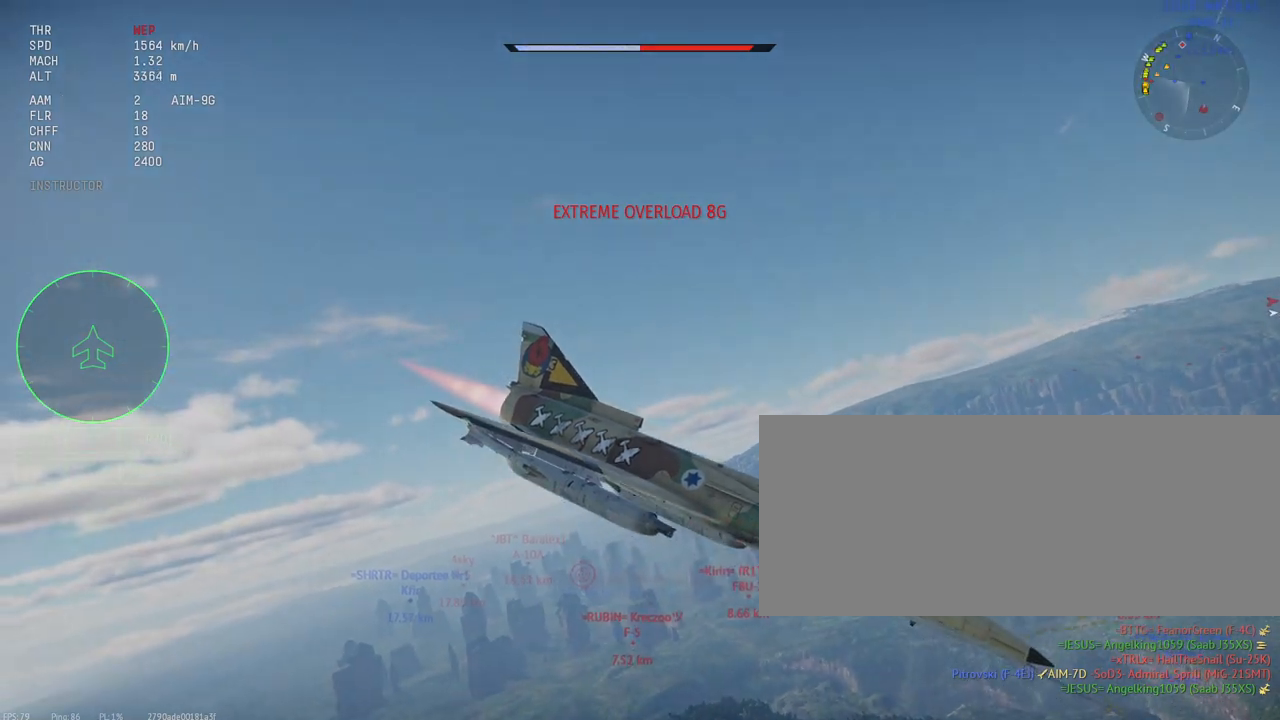
{"keys": ["c", "s", "shift_l"], "mouse": [], "events": [[17, "s", "down"]]}
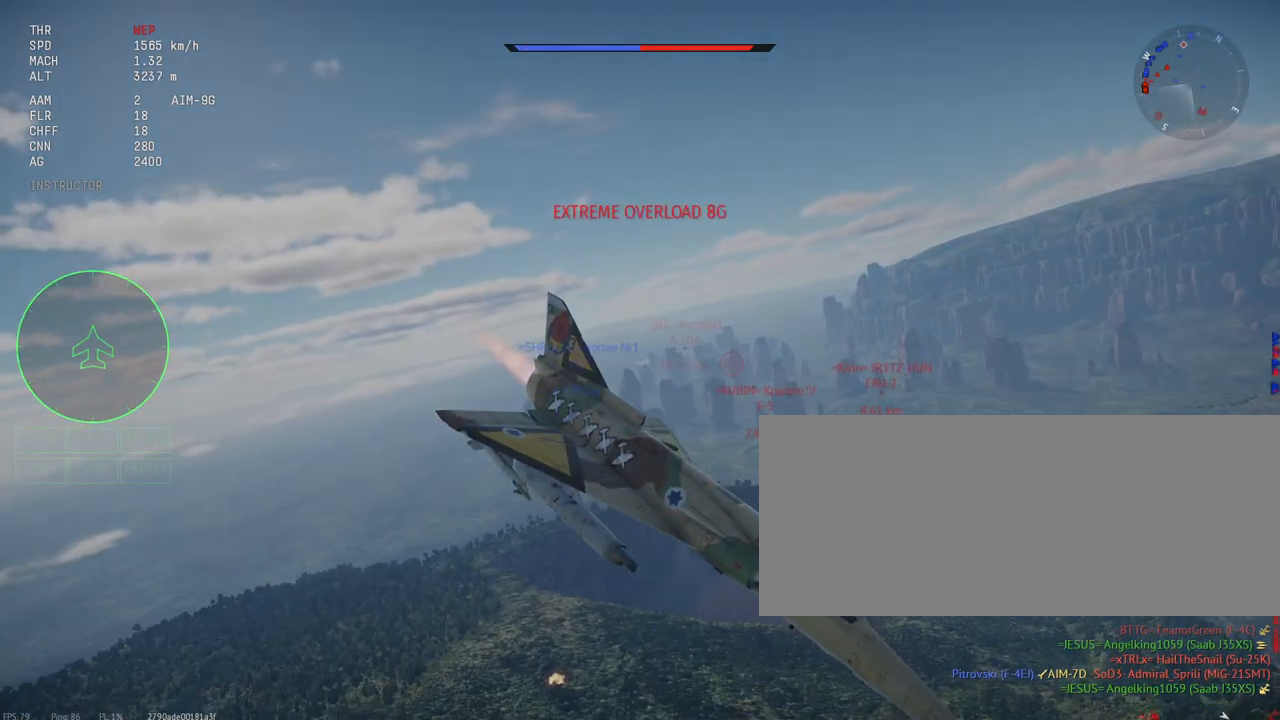
{"keys": ["c", "s", "shift_l"], "mouse": [], "events": []}
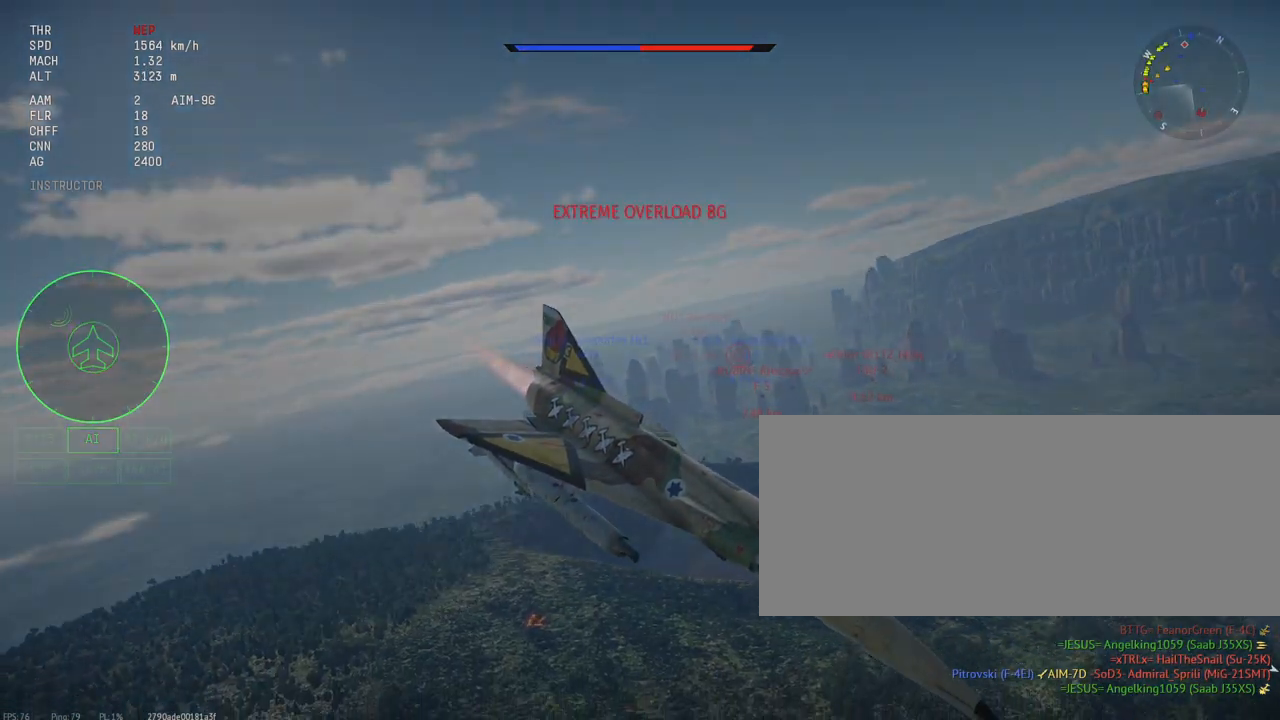
{"keys": ["c", "s", "shift_l"], "mouse": [], "events": []}
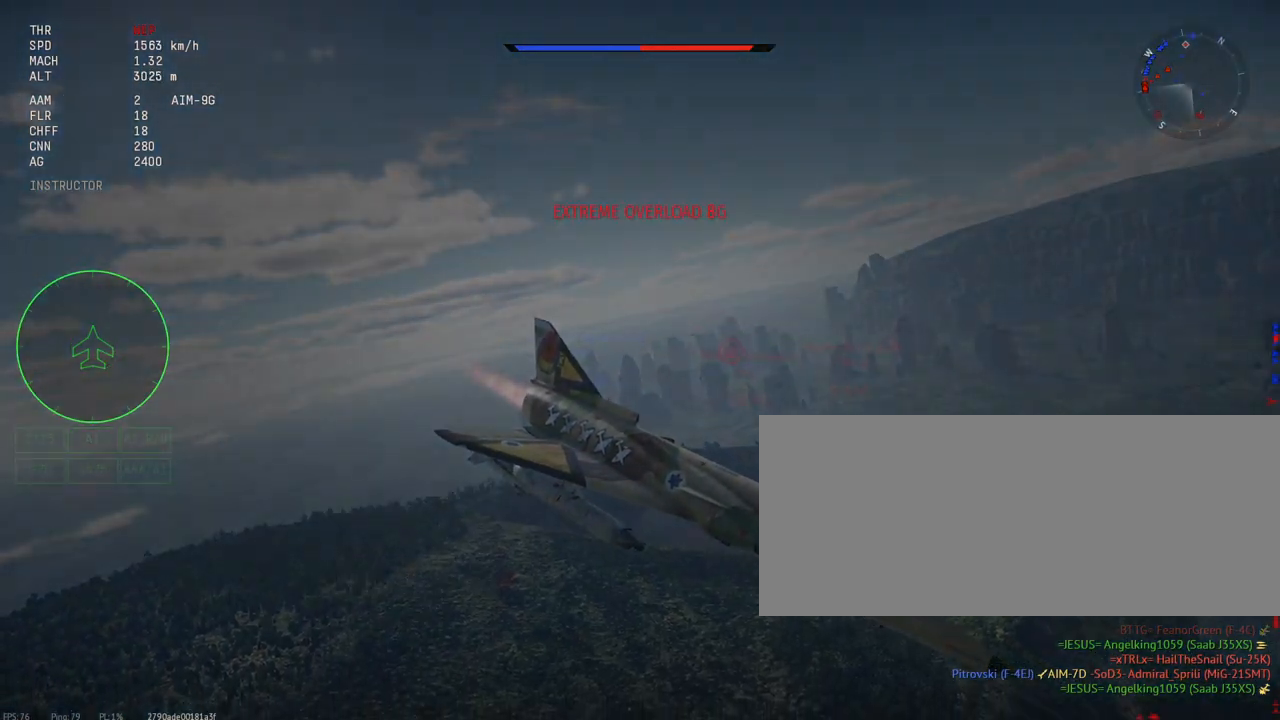
{"keys": ["c", "e", "s"], "mouse": [], "events": [[217, "shift_l", "up"], [367, "alt_l", "down"], [450, "e", "down"], [500, "alt_l", "up"]]}
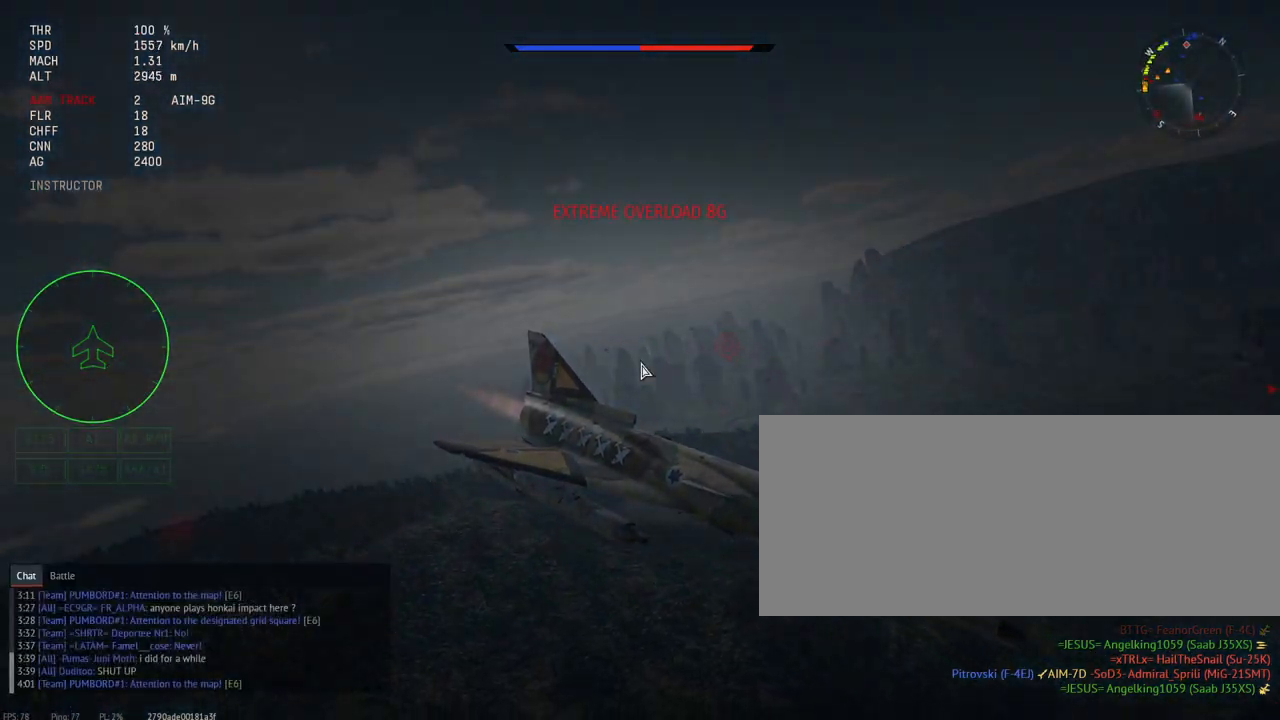
{"keys": ["c", "s"], "mouse": [], "events": [[100, "e", "up"]]}
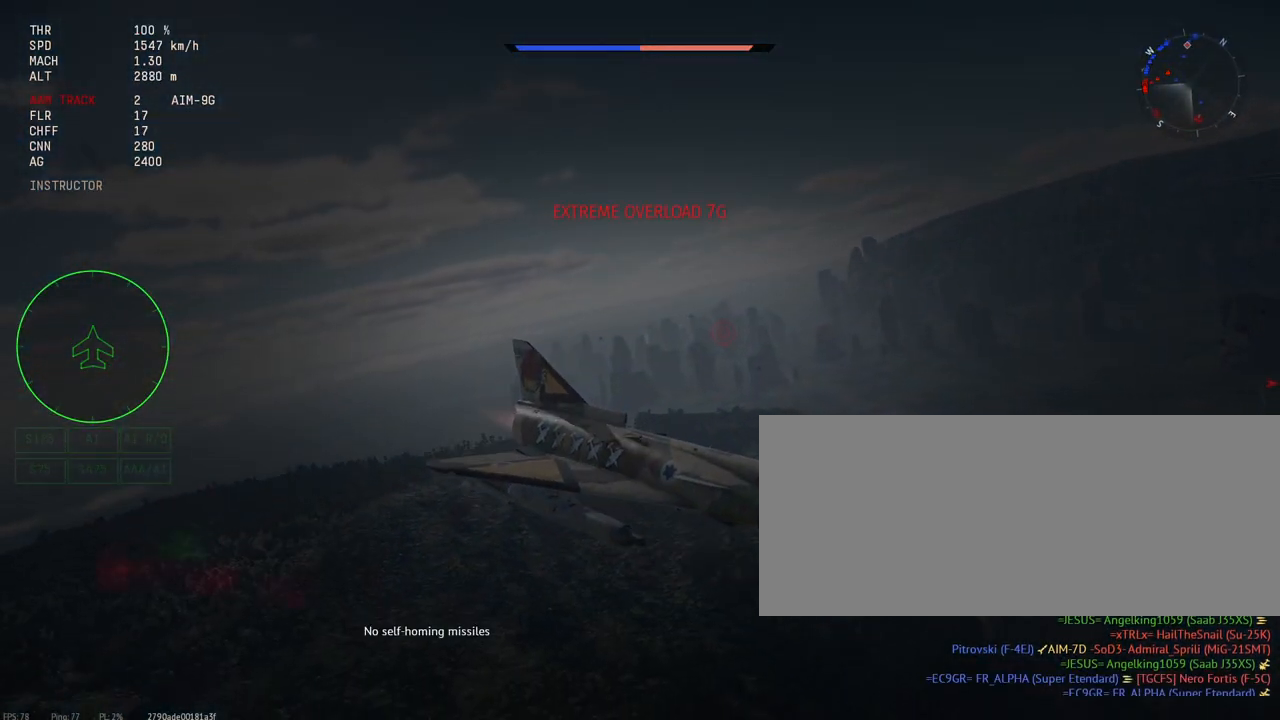
{"keys": ["c", "s"], "mouse": [], "events": []}
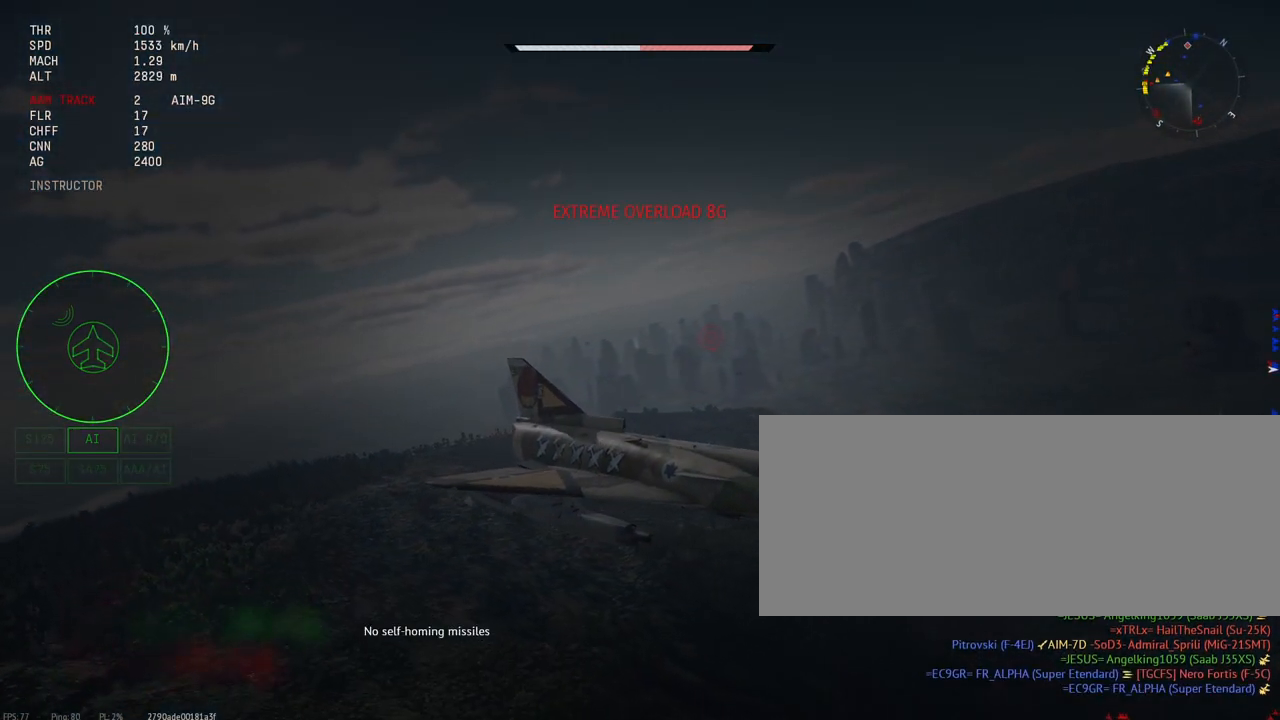
{"keys": ["c", "s"], "mouse": [], "events": []}